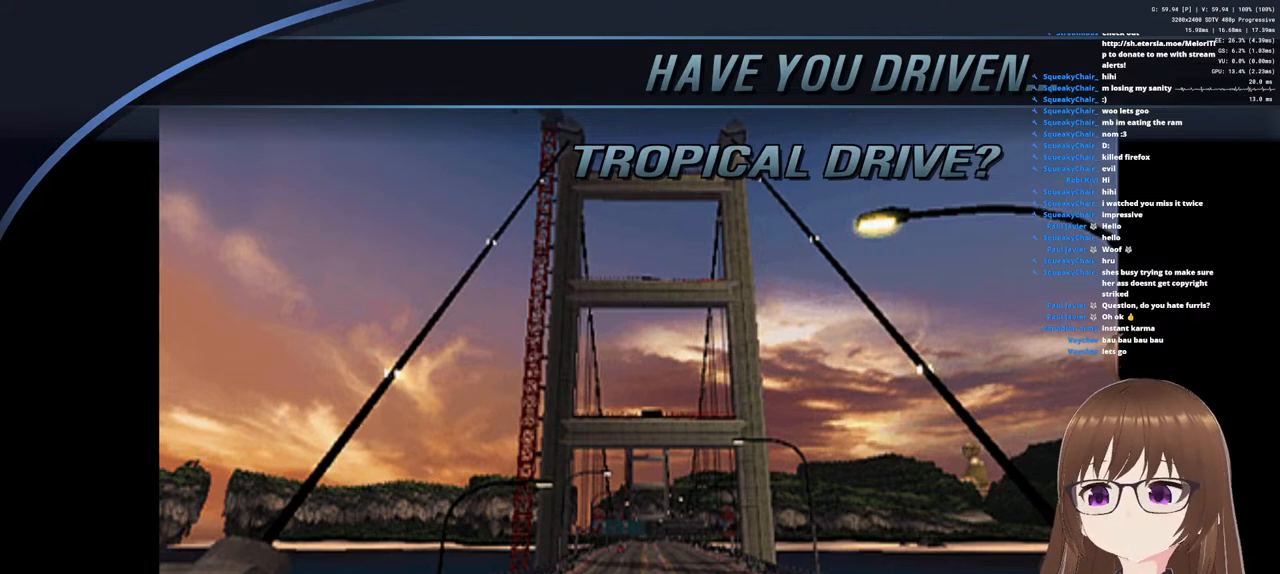
Gameplay with a controller (PlayStation layout); each line is a JSON object with the inputs held at the frame after it. "events" lists button and stick changes between this image and that frame as [ms after this image, input, new state], when the widget could be followed in between.
{"buttons": ["CROSS"], "left_stick": "center", "right_stick": "center", "events": [[133, "CROSS", "down"]]}
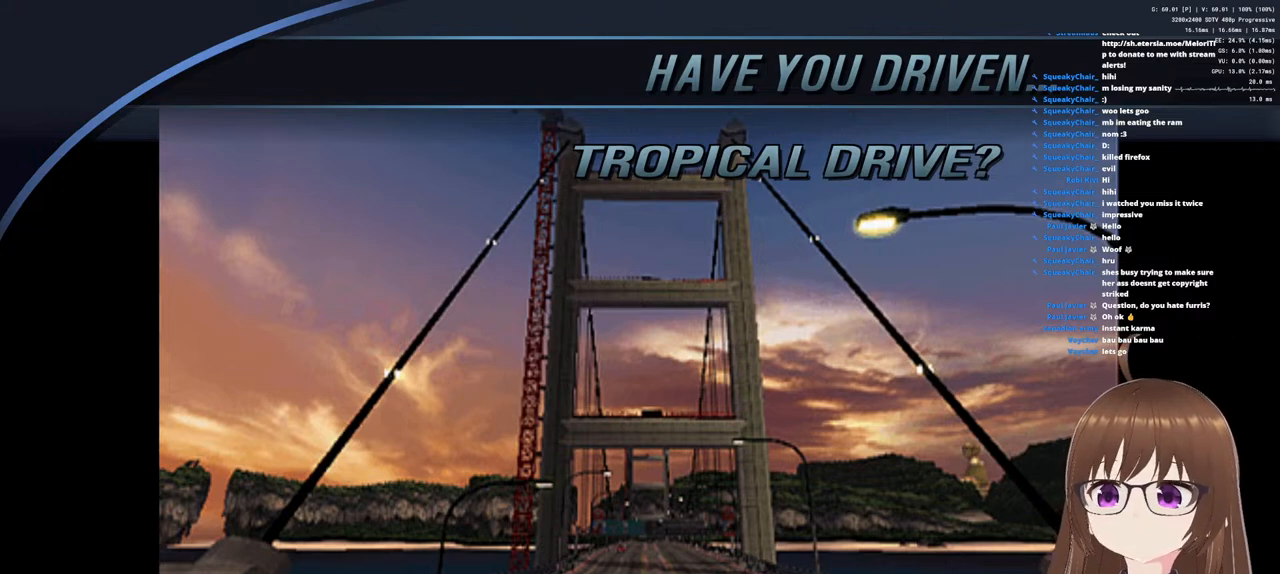
{"buttons": ["CROSS"], "left_stick": "center", "right_stick": "center", "events": []}
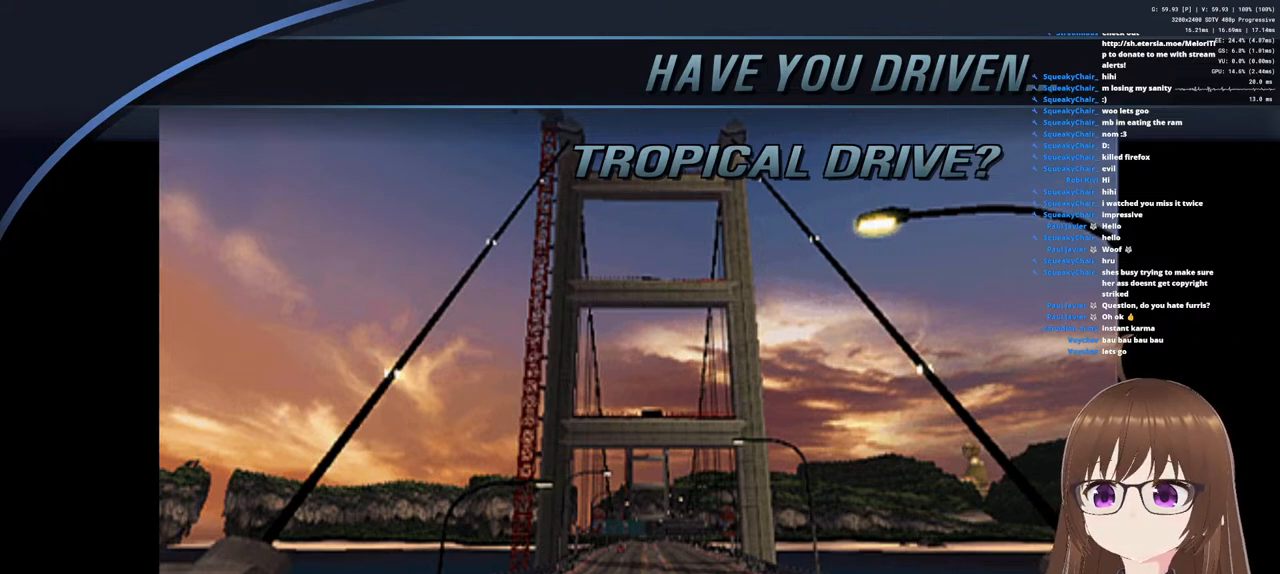
{"buttons": ["CROSS"], "left_stick": "center", "right_stick": "center", "events": []}
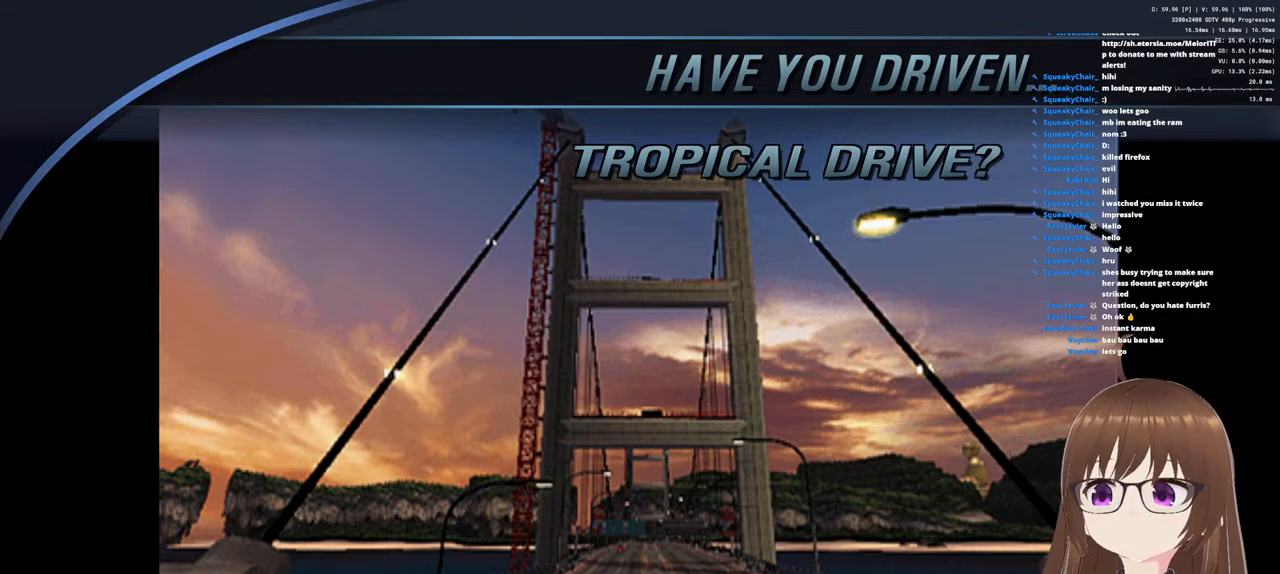
{"buttons": ["CROSS"], "left_stick": "center", "right_stick": "center", "events": []}
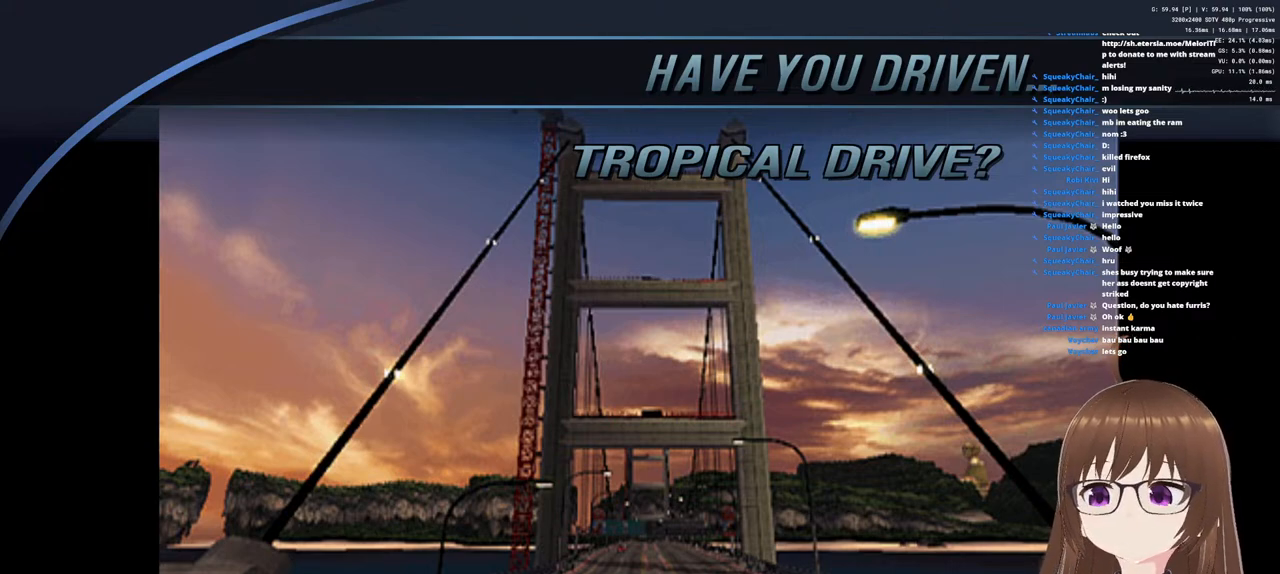
{"buttons": ["CROSS"], "left_stick": "center", "right_stick": "center", "events": []}
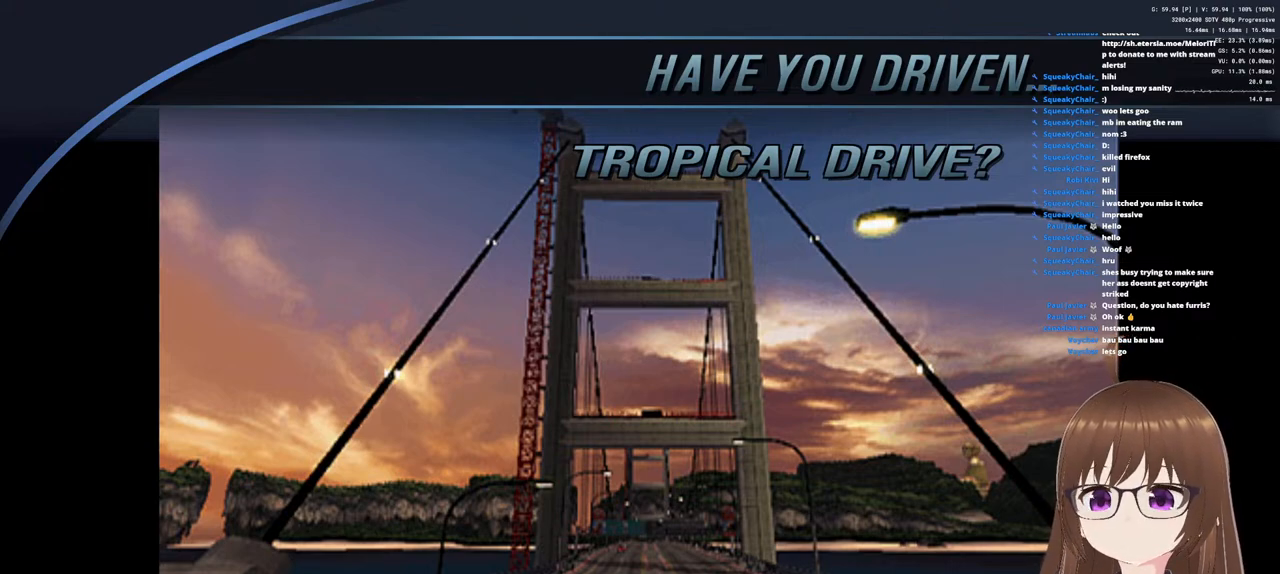
{"buttons": ["CROSS"], "left_stick": "center", "right_stick": "center", "events": []}
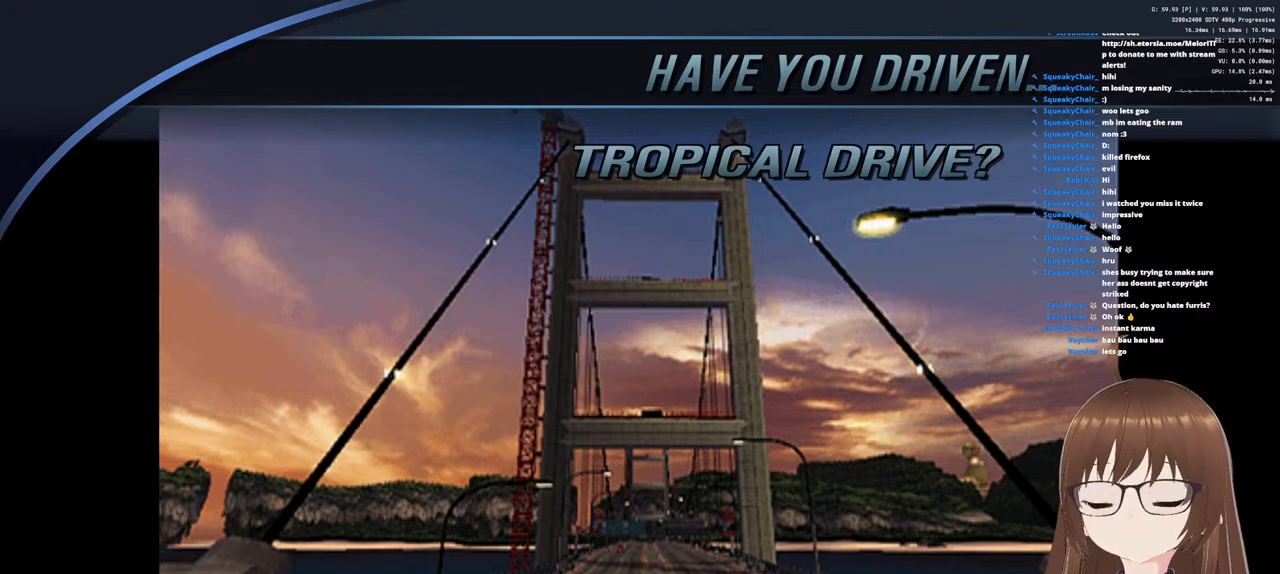
{"buttons": ["CROSS"], "left_stick": "center", "right_stick": "center", "events": []}
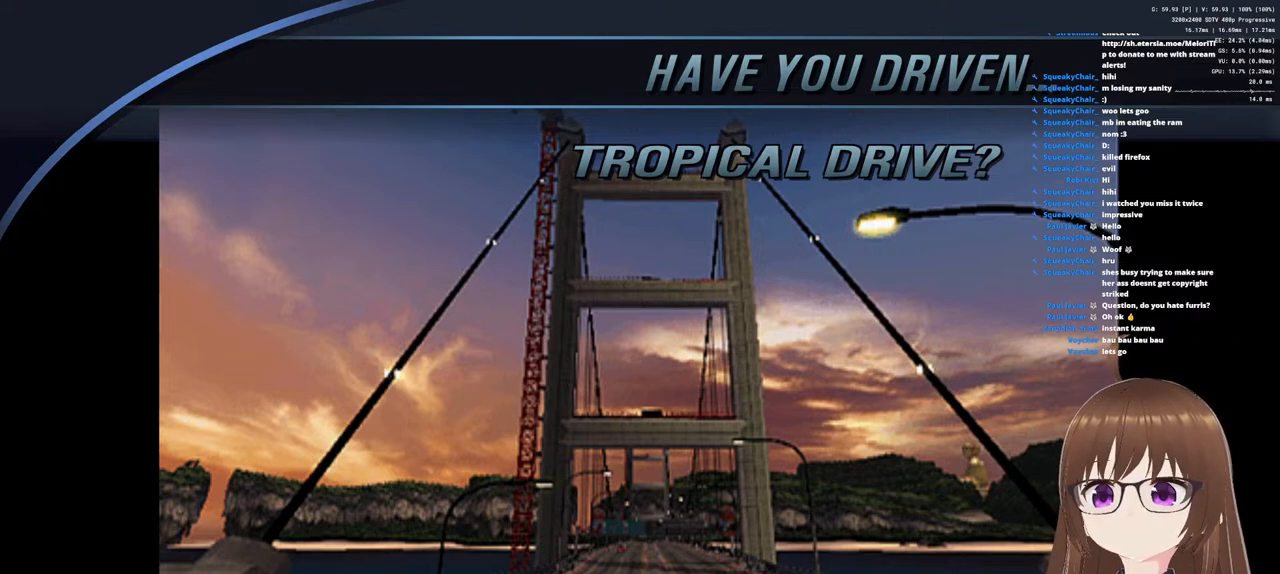
{"buttons": ["CROSS"], "left_stick": "center", "right_stick": "center", "events": []}
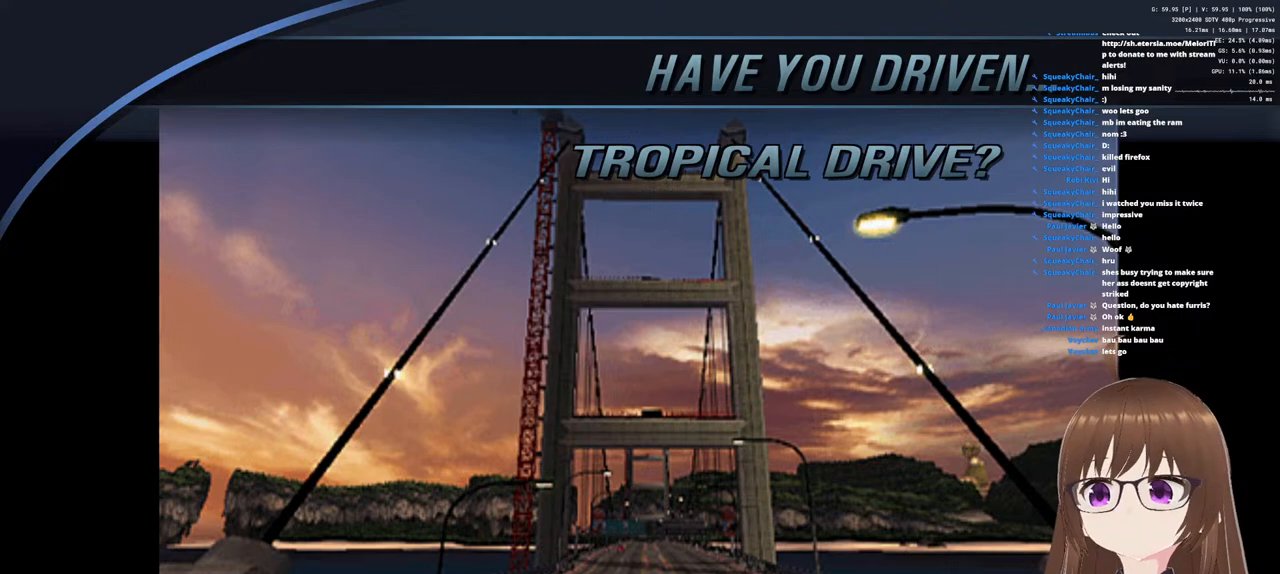
{"buttons": ["CROSS"], "left_stick": "center", "right_stick": "center", "events": []}
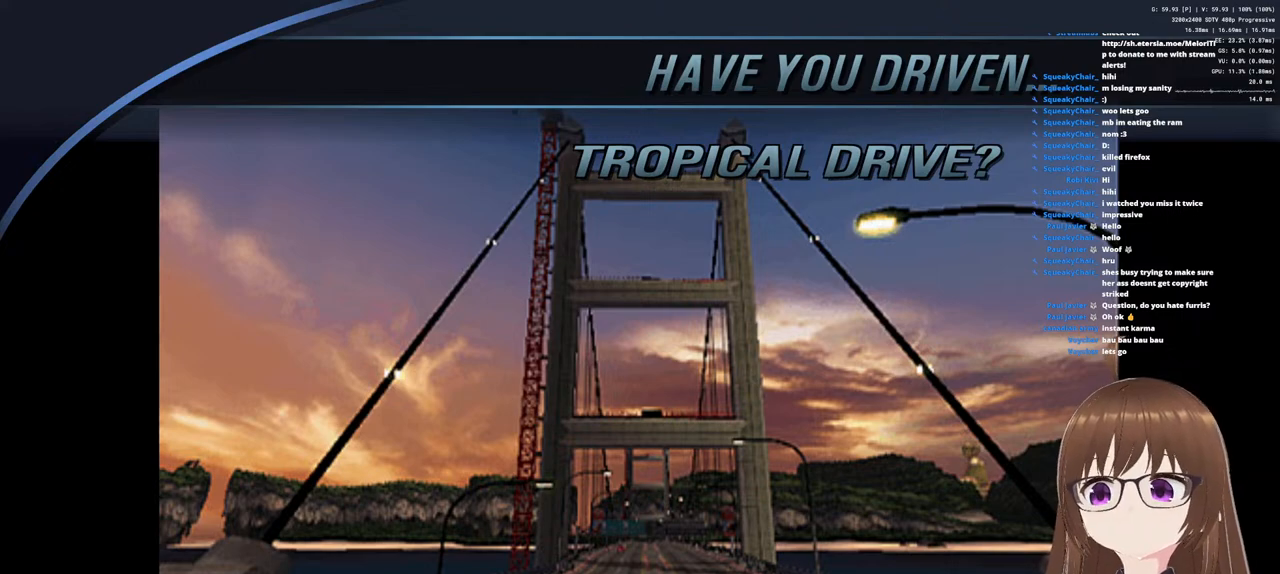
{"buttons": ["CROSS"], "left_stick": "center", "right_stick": "center", "events": []}
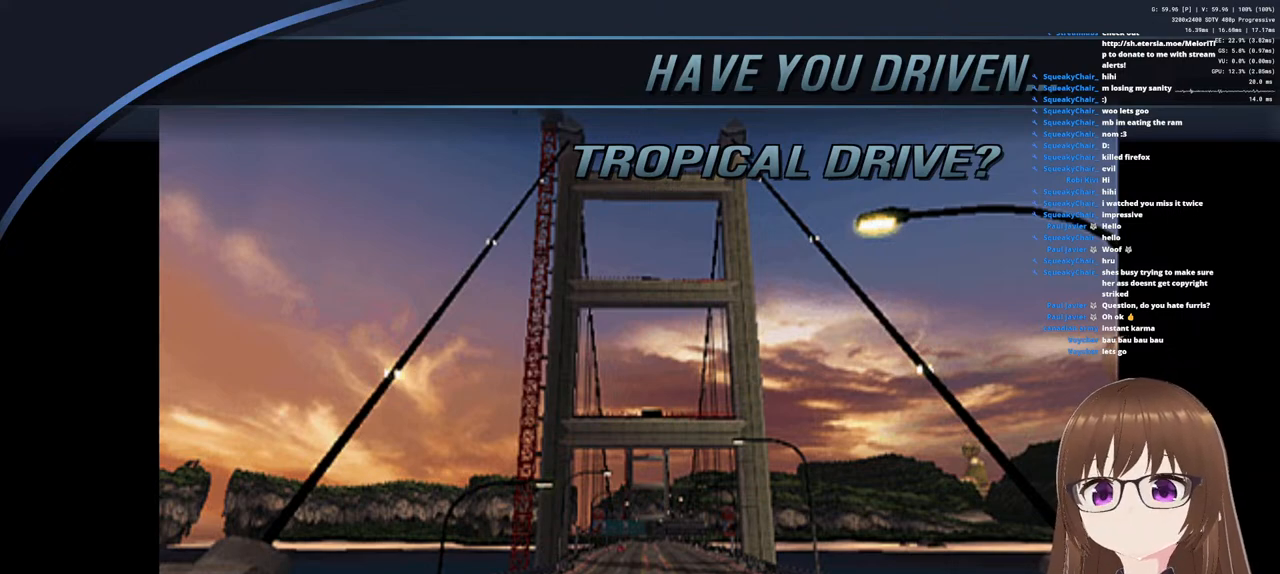
{"buttons": ["CROSS"], "left_stick": "center", "right_stick": "center", "events": []}
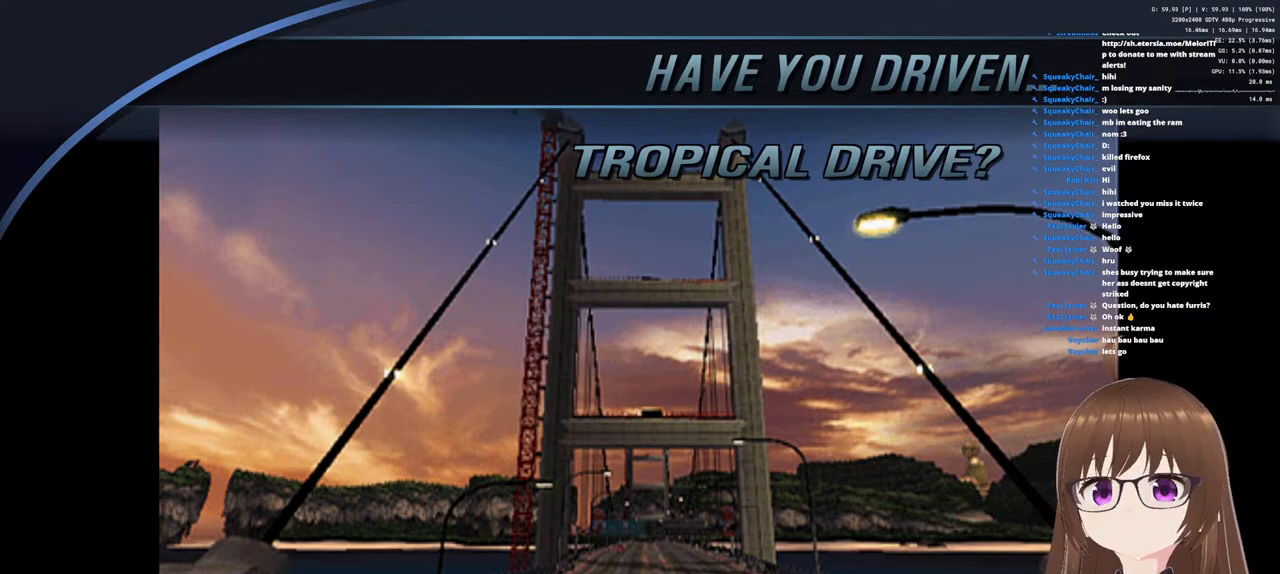
{"buttons": ["CROSS"], "left_stick": "center", "right_stick": "center", "events": []}
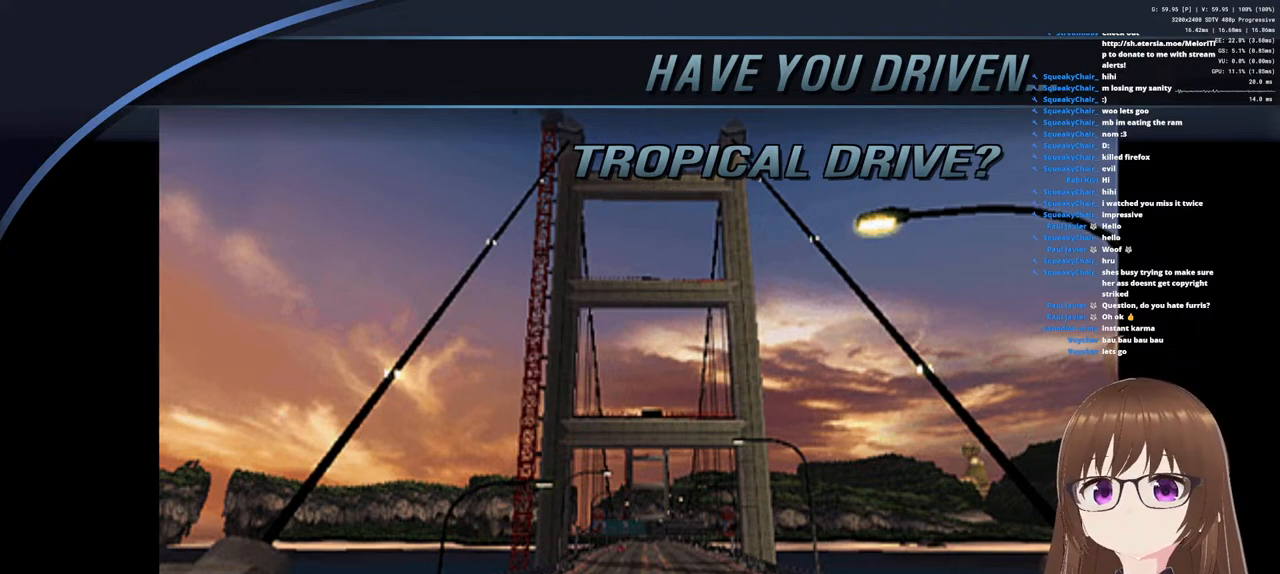
{"buttons": ["CROSS"], "left_stick": "center", "right_stick": "center", "events": []}
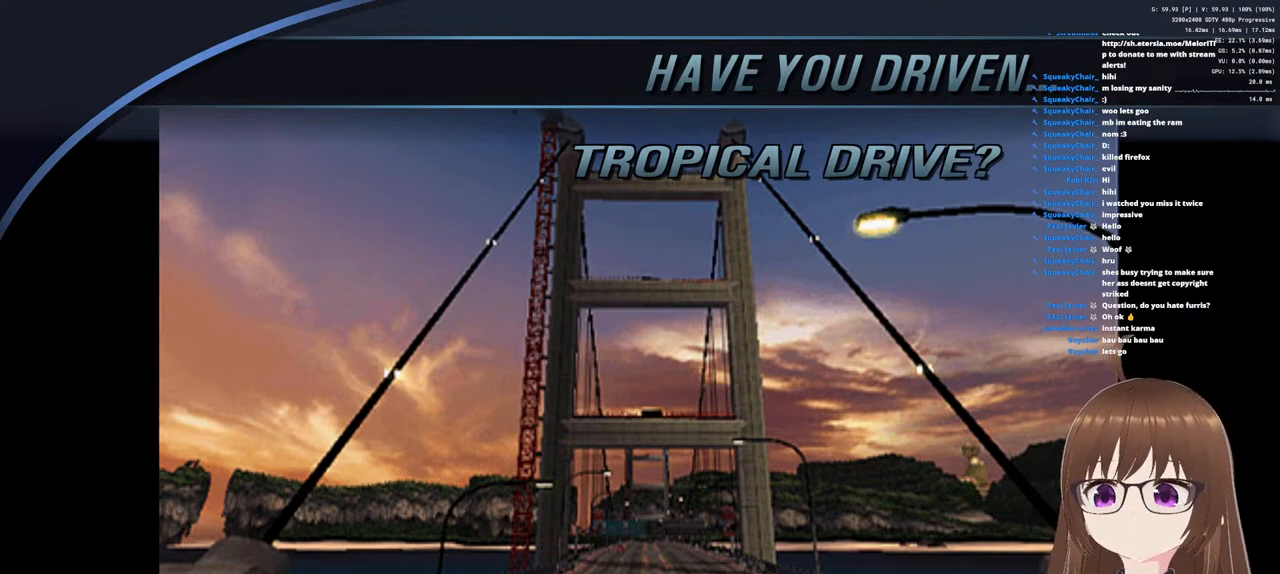
{"buttons": ["CROSS"], "left_stick": "center", "right_stick": "center", "events": []}
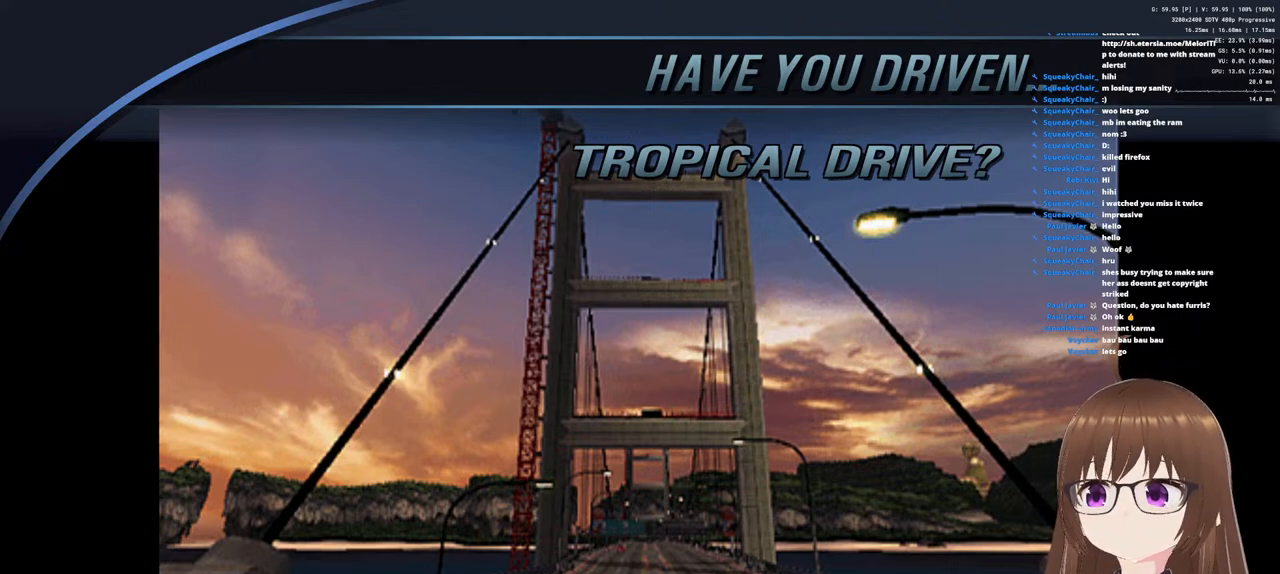
{"buttons": ["CROSS"], "left_stick": "center", "right_stick": "center", "events": []}
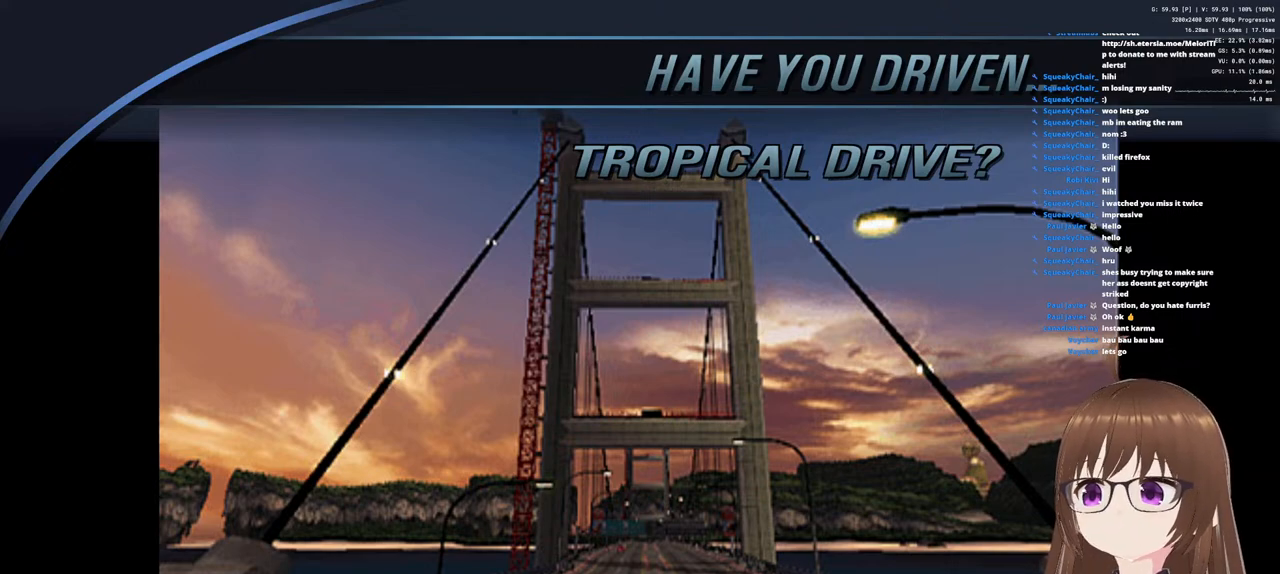
{"buttons": ["CROSS"], "left_stick": "center", "right_stick": "center", "events": []}
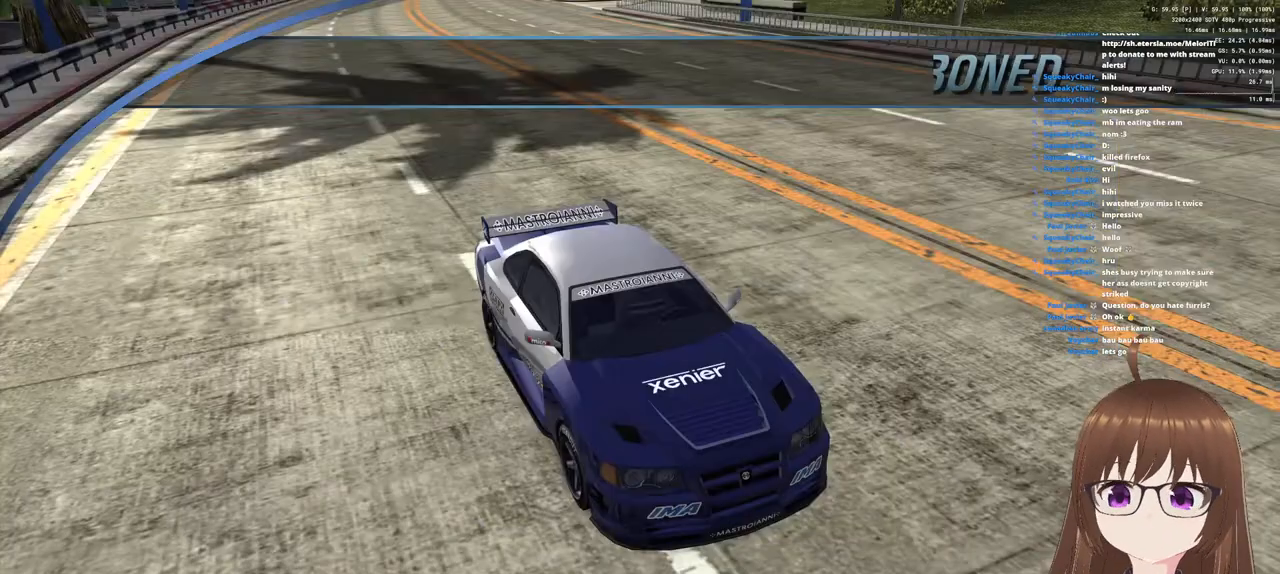
{"buttons": [], "left_stick": "center", "right_stick": "center", "events": [[450, "CROSS", "up"]]}
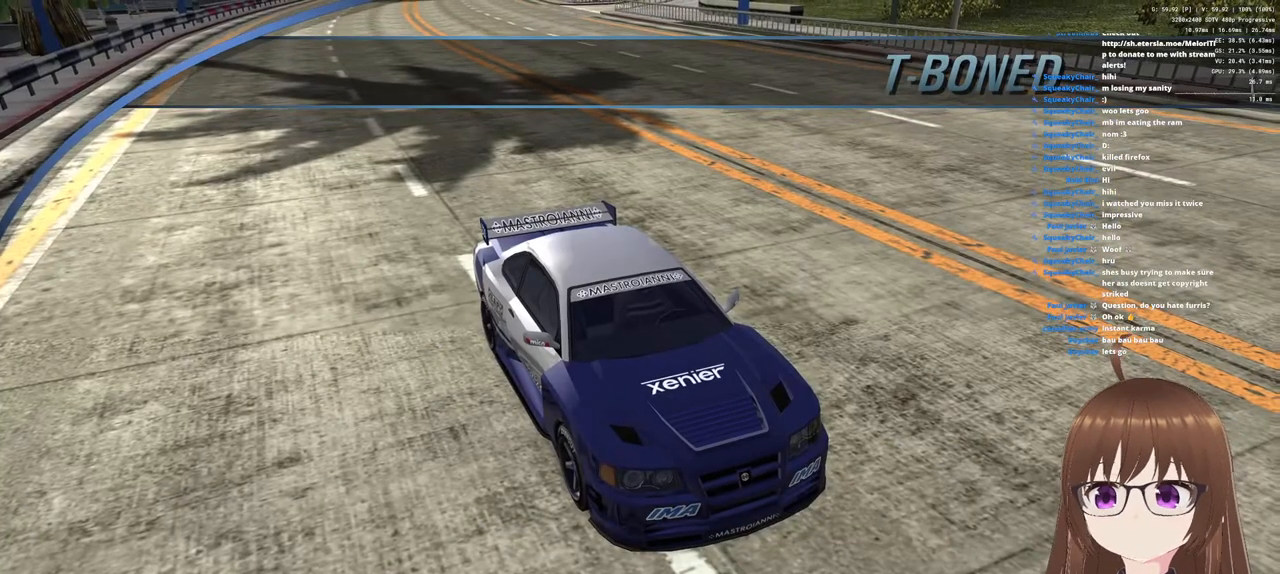
{"buttons": [], "left_stick": "center", "right_stick": "center", "events": []}
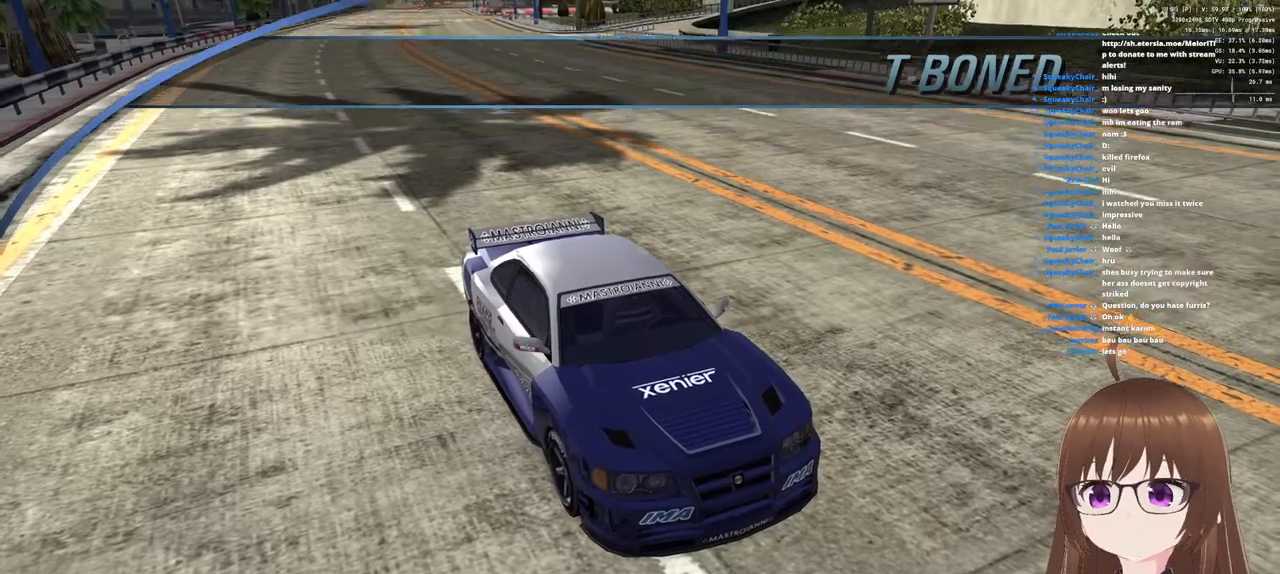
{"buttons": ["CROSS"], "left_stick": "center", "right_stick": "center", "events": [[183, "CROSS", "down"]]}
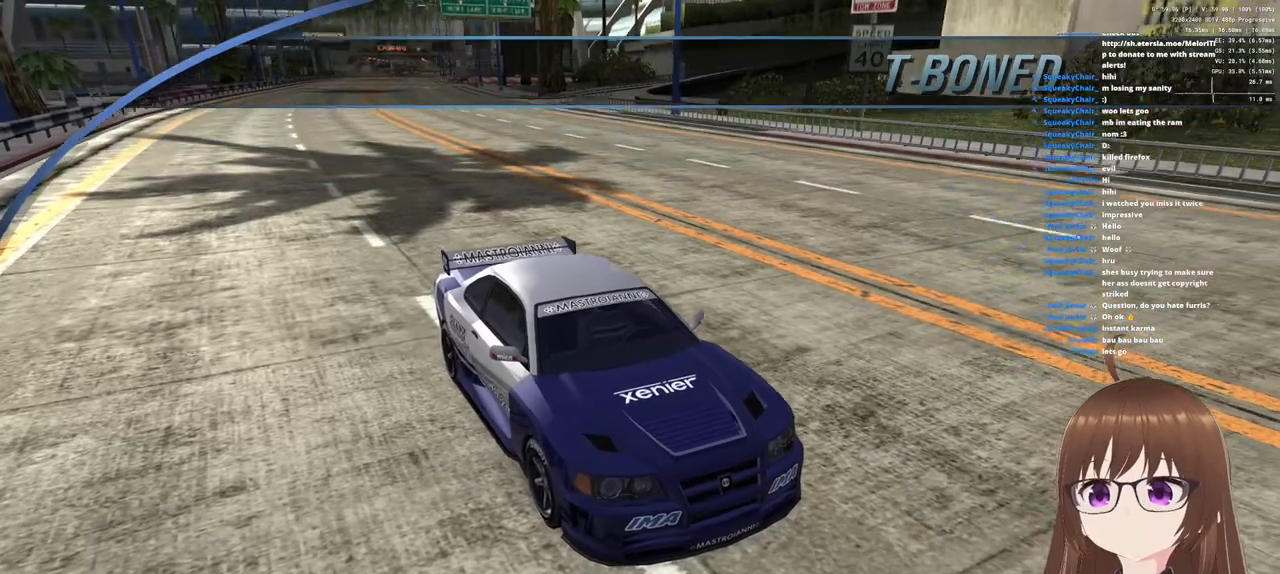
{"buttons": [], "left_stick": "center", "right_stick": "center", "events": [[367, "CROSS", "up"]]}
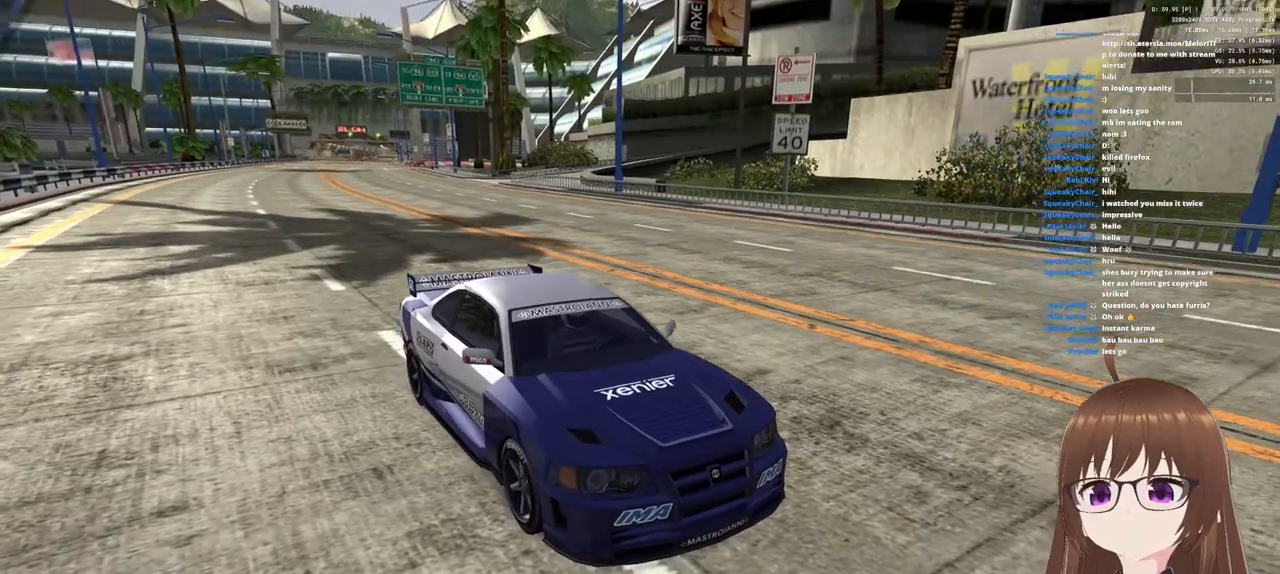
{"buttons": [], "left_stick": "center", "right_stick": "center", "events": []}
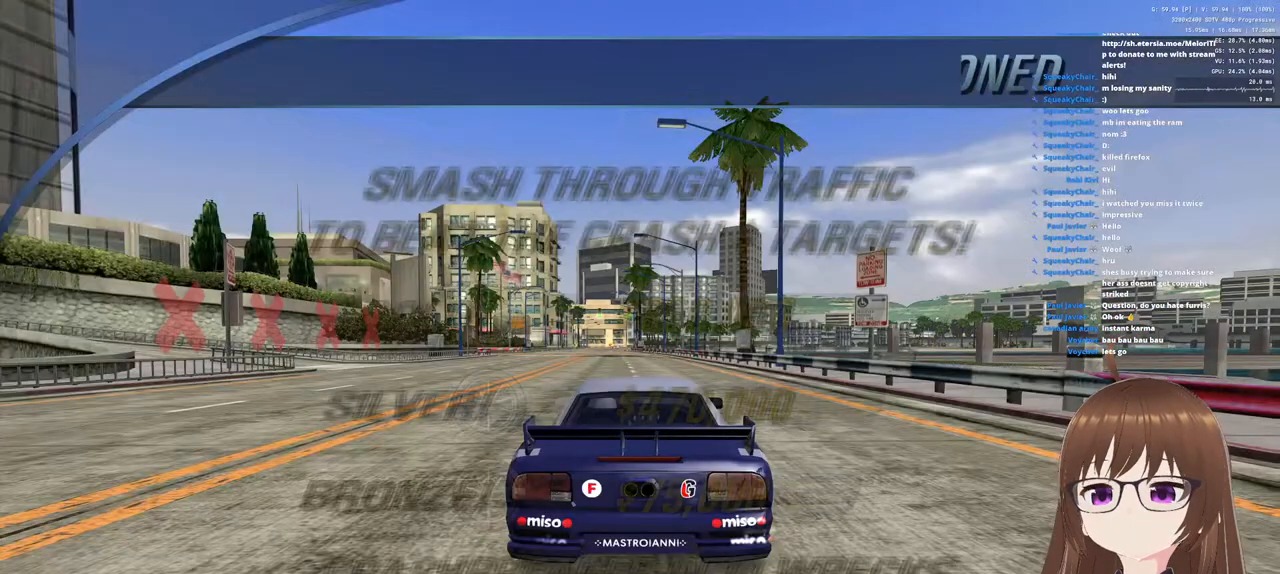
{"buttons": [], "left_stick": "center", "right_stick": "center", "events": []}
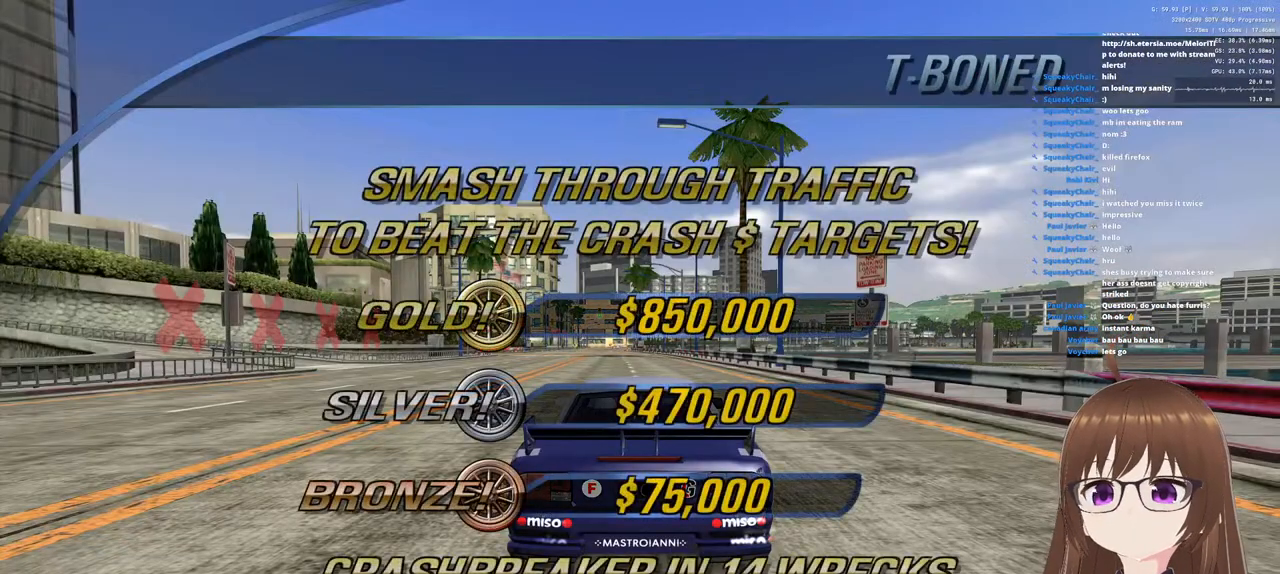
{"buttons": [], "left_stick": "center", "right_stick": "center", "events": [[17, "CROSS", "down"], [117, "CROSS", "up"]]}
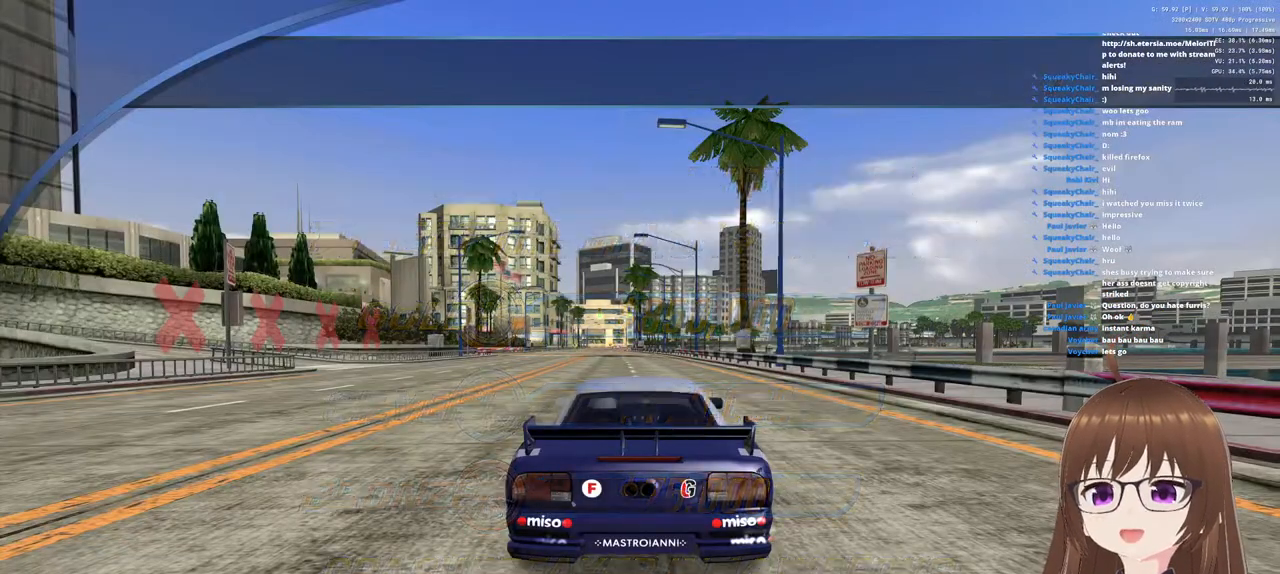
{"buttons": ["CROSS"], "left_stick": "center", "right_stick": "center", "events": [[300, "CROSS", "down"]]}
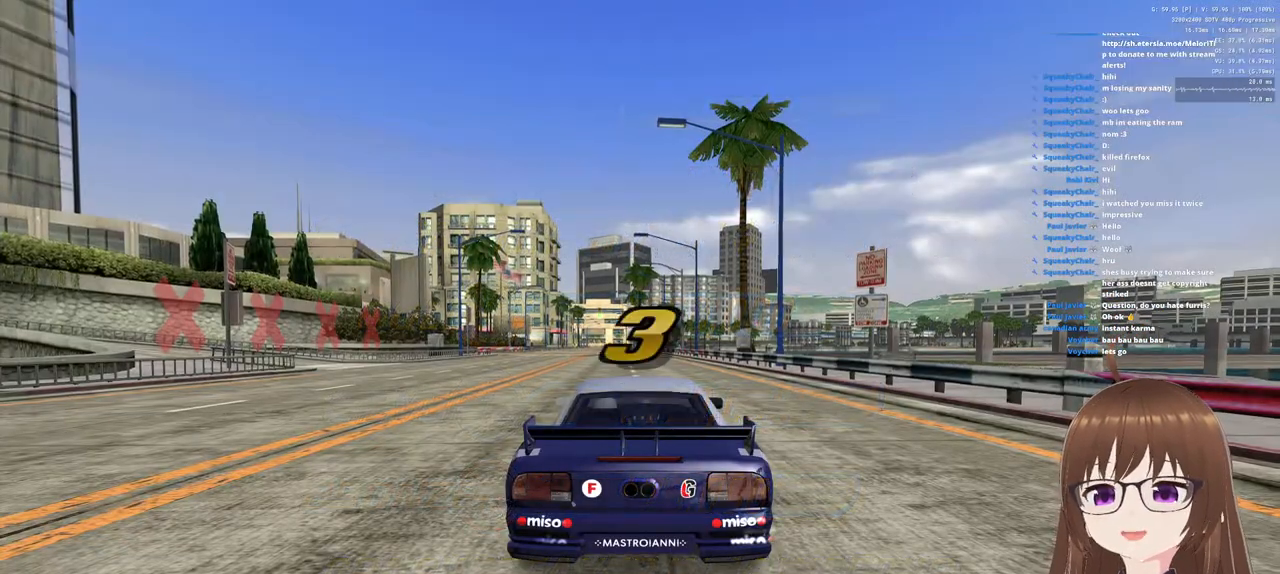
{"buttons": ["CROSS"], "left_stick": "center", "right_stick": "center", "events": [[117, "left_stick", "left"], [283, "left_stick", "center"], [367, "R1", "down"], [500, "R1", "up"]]}
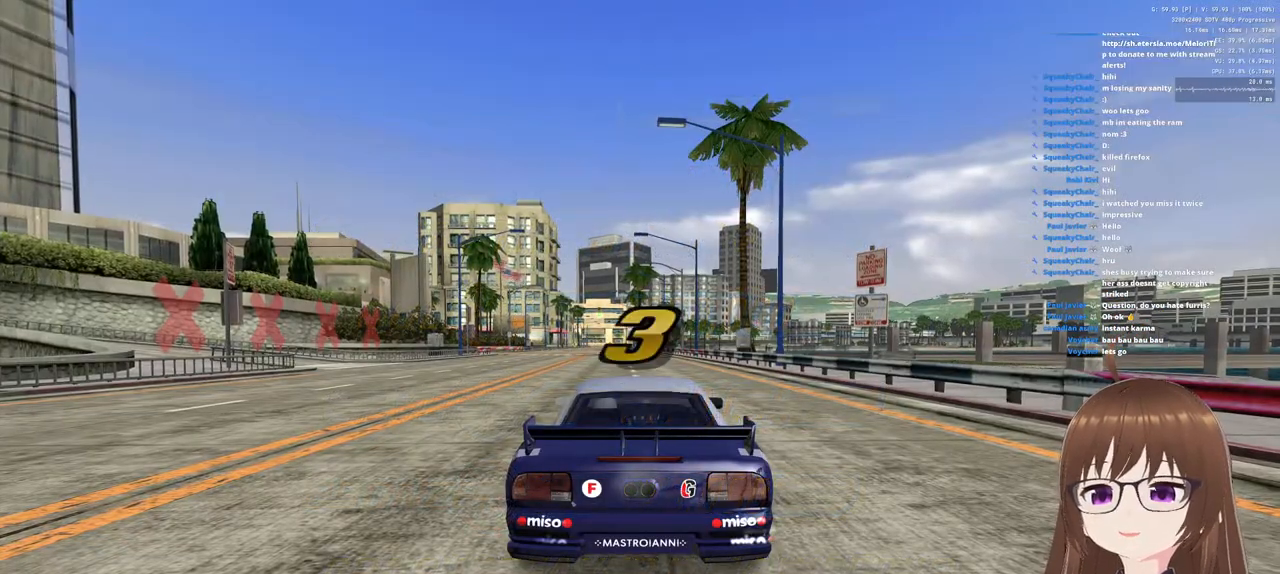
{"buttons": ["CROSS", "SQUARE"], "left_stick": "center", "right_stick": "center", "events": [[167, "left_stick", "left"], [333, "left_stick", "center"], [417, "SQUARE", "down"]]}
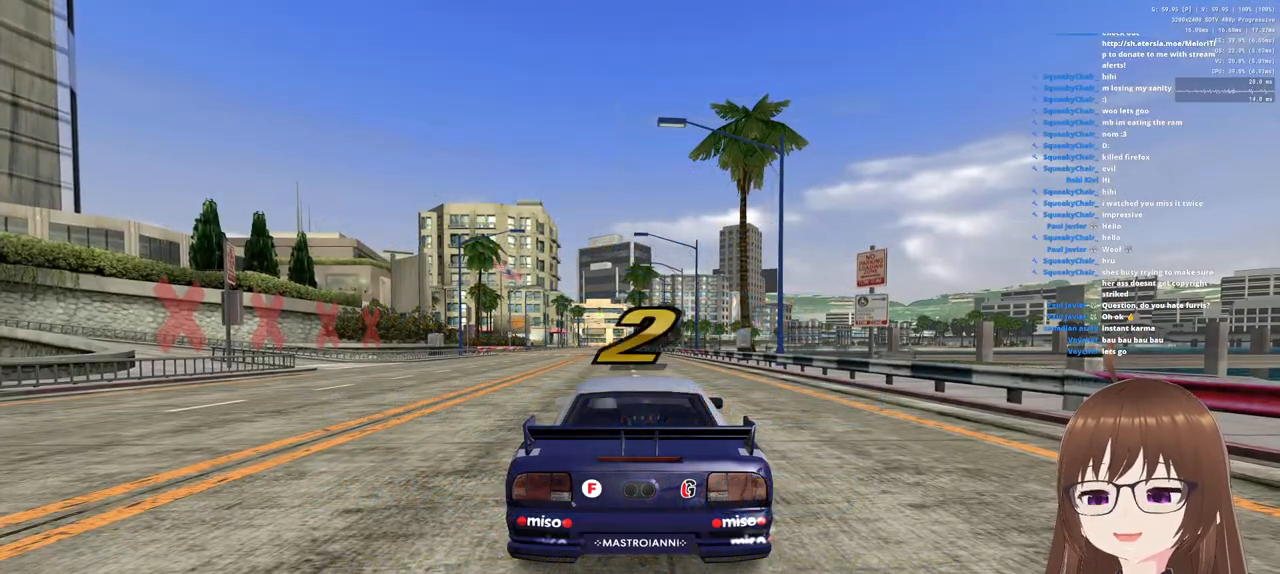
{"buttons": ["CROSS"], "left_stick": "left", "right_stick": "center", "events": [[50, "SQUARE", "up"], [150, "left_stick", "left"]]}
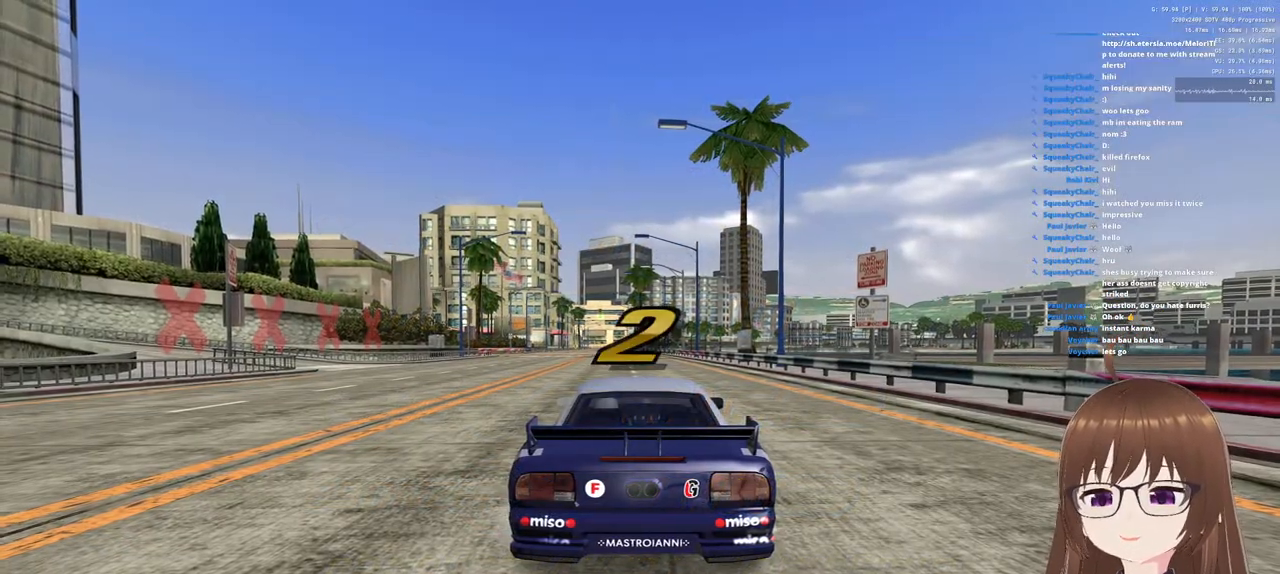
{"buttons": ["CROSS"], "left_stick": "left", "right_stick": "center", "events": []}
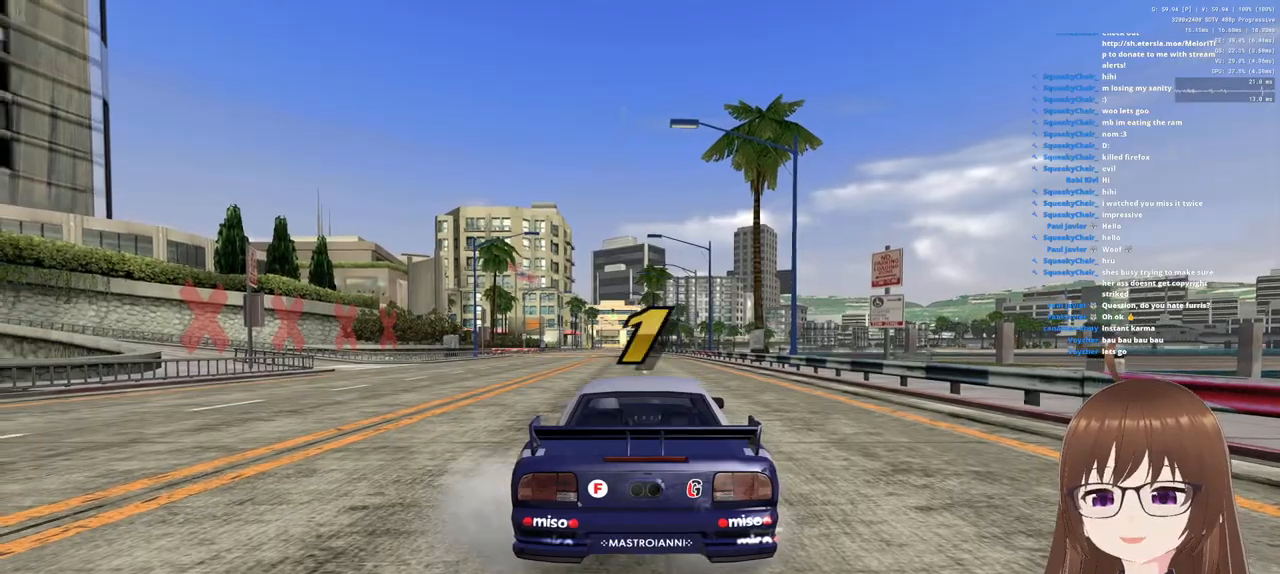
{"buttons": ["CROSS"], "left_stick": "center", "right_stick": "center", "events": [[333, "left_stick", "center"]]}
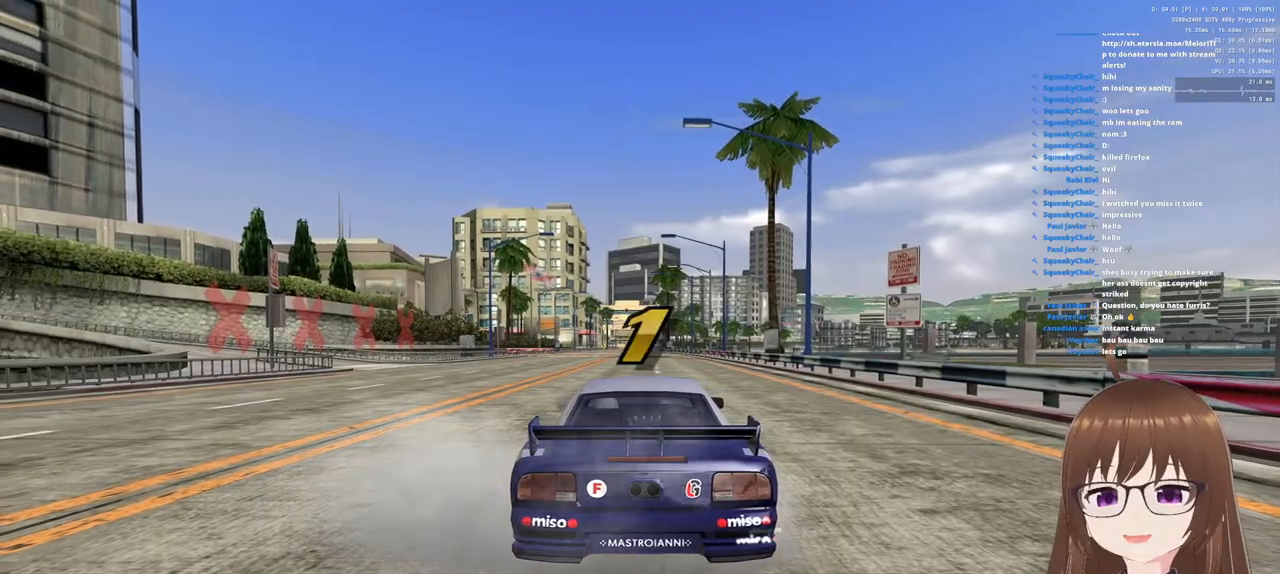
{"buttons": ["CROSS"], "left_stick": "center", "right_stick": "center", "events": []}
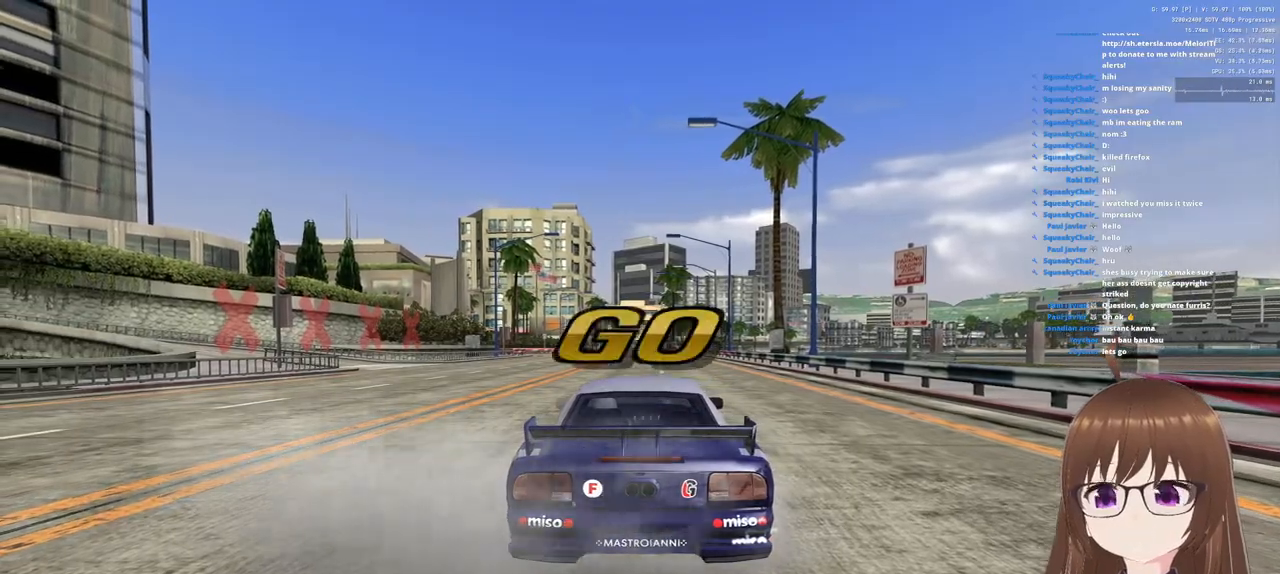
{"buttons": ["CROSS"], "left_stick": "center", "right_stick": "center", "events": []}